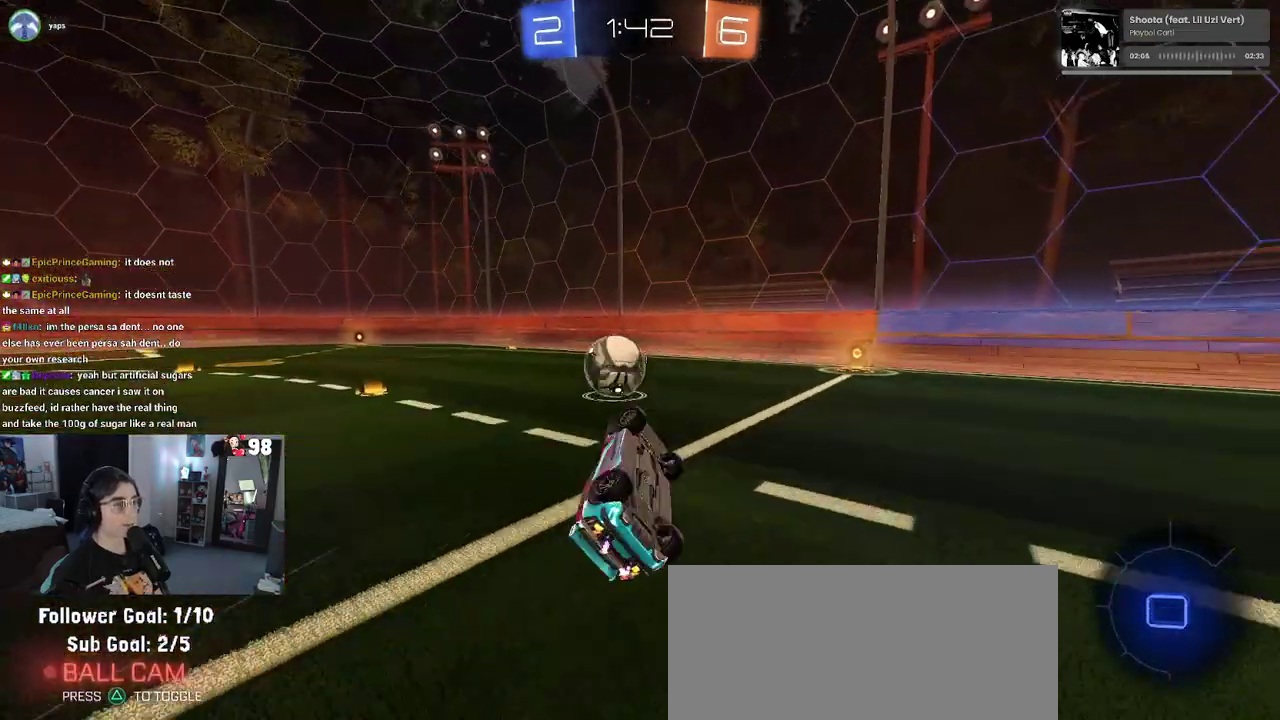
Gameplay with a controller (PlayStation layout); each line is a JSON object with the inputs held at the frame after it. "events" lists button and stick changes between this image and that frame as [ms after this image, input, new state], when the widget could be followed in between. Not read: L1 R1.
{"buttons": ["R2"], "left_stick": "center", "right_stick": "center"}
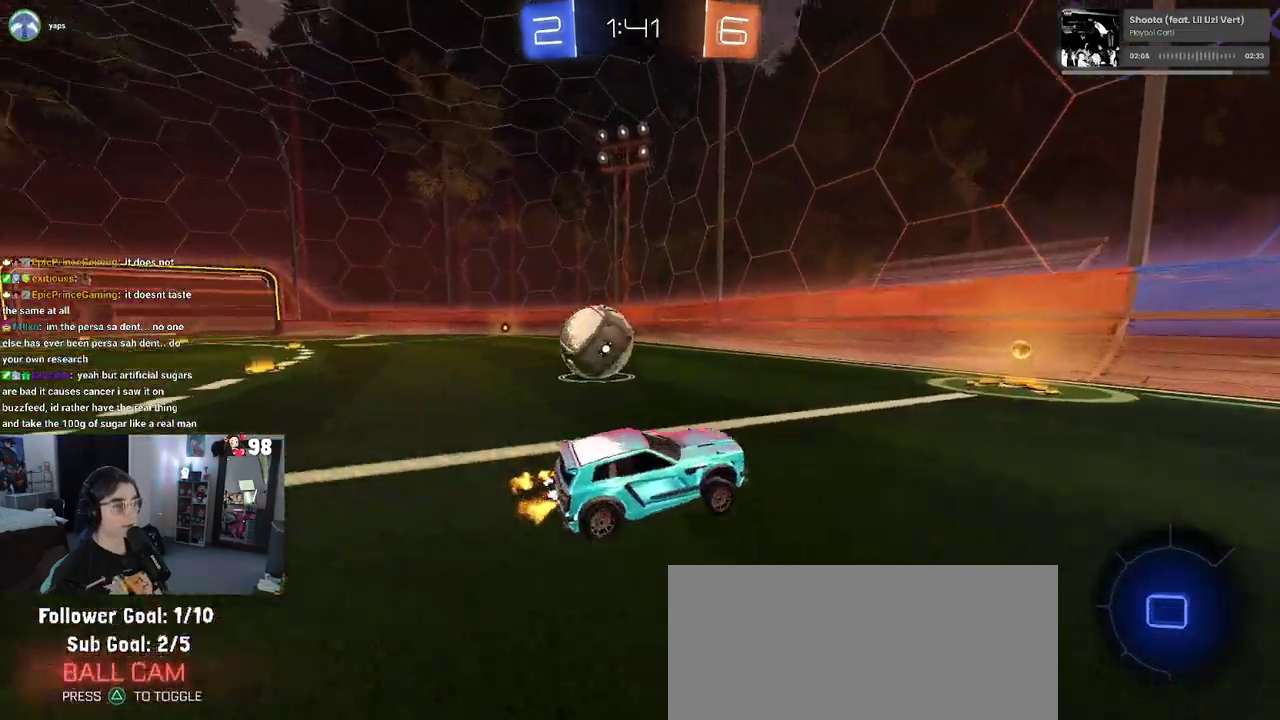
{"buttons": ["R2"], "left_stick": "left", "right_stick": "center", "events": [[100, "left_stick", "left"], [250, "SQUARE", "down"], [450, "SQUARE", "up"]]}
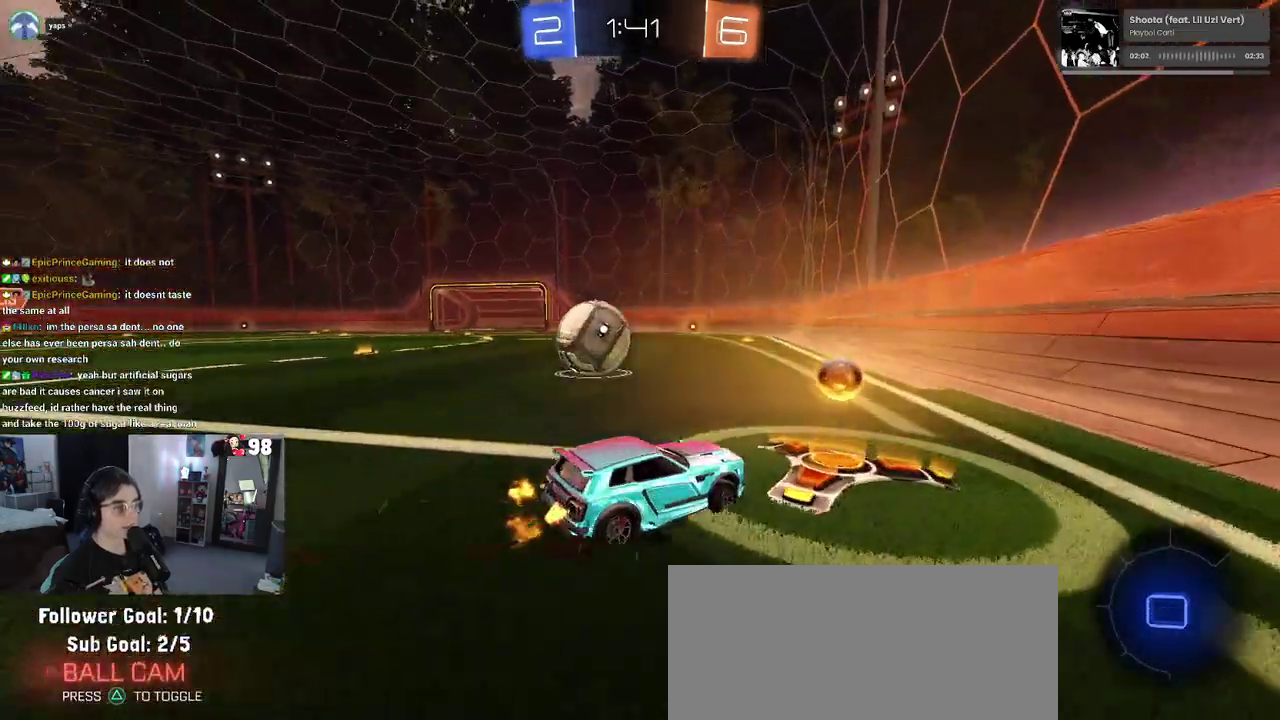
{"buttons": ["L2"], "left_stick": "center", "right_stick": "center", "events": [[33, "left_stick", "center"], [300, "left_stick", "left"], [350, "left_stick", "center"], [483, "R2", "up"], [500, "L2", "down"]]}
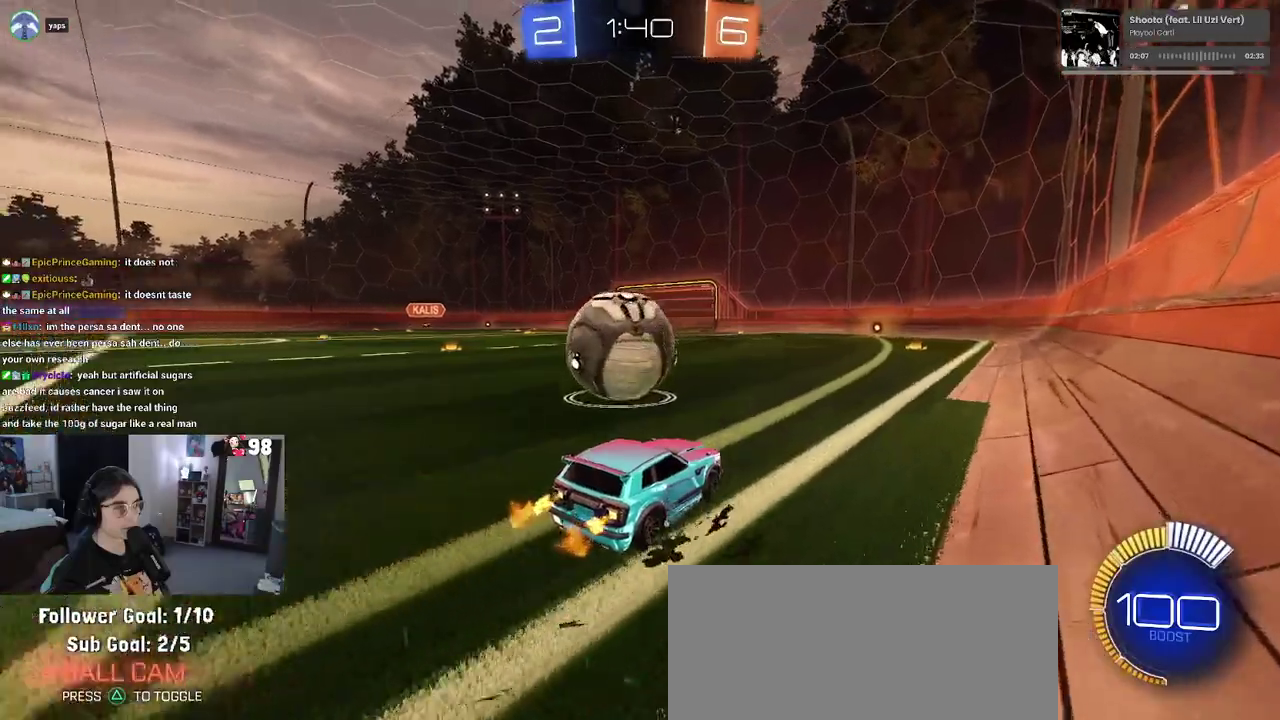
{"buttons": ["R2"], "left_stick": "center", "right_stick": "center", "events": [[133, "R2", "down"], [133, "left_stick", "left"], [233, "L2", "up"], [233, "TRIANGLE", "down"], [283, "left_stick", "center"], [350, "TRIANGLE", "up"], [383, "left_stick", "right"], [450, "left_stick", "center"]]}
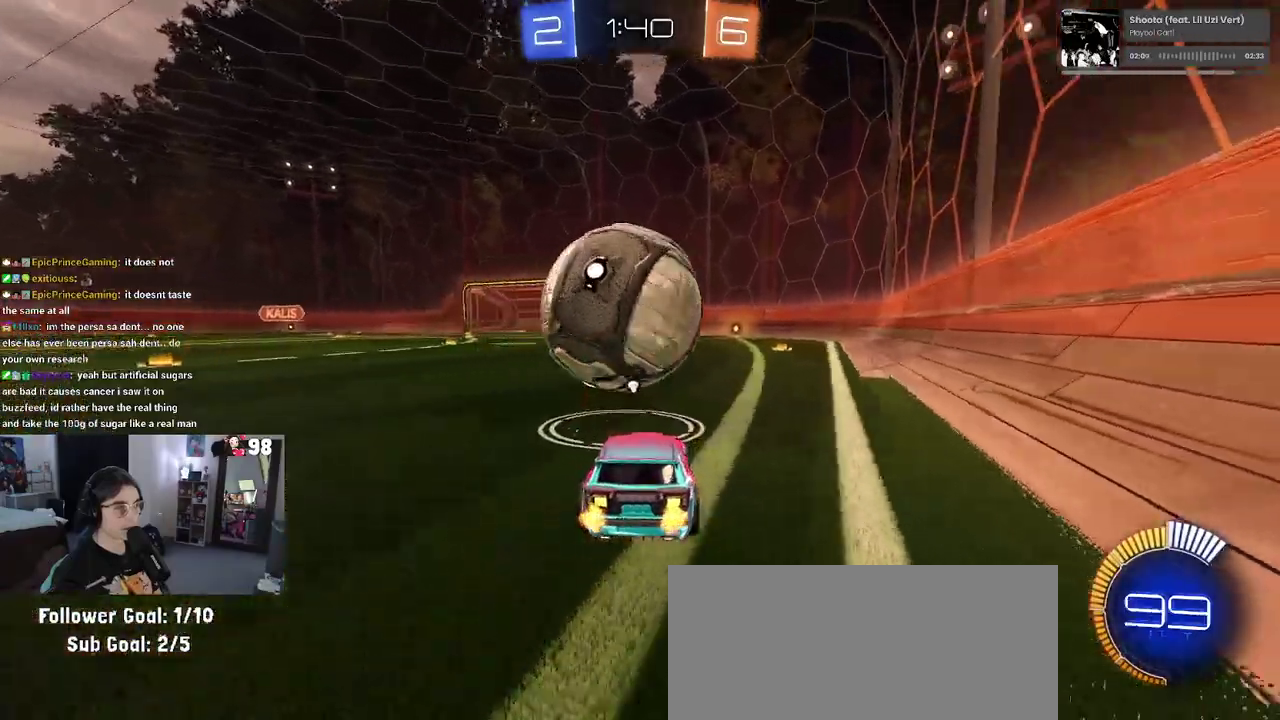
{"buttons": ["R2"], "left_stick": "center", "right_stick": "center", "events": [[100, "left_stick", "right"], [200, "left_stick", "center"]]}
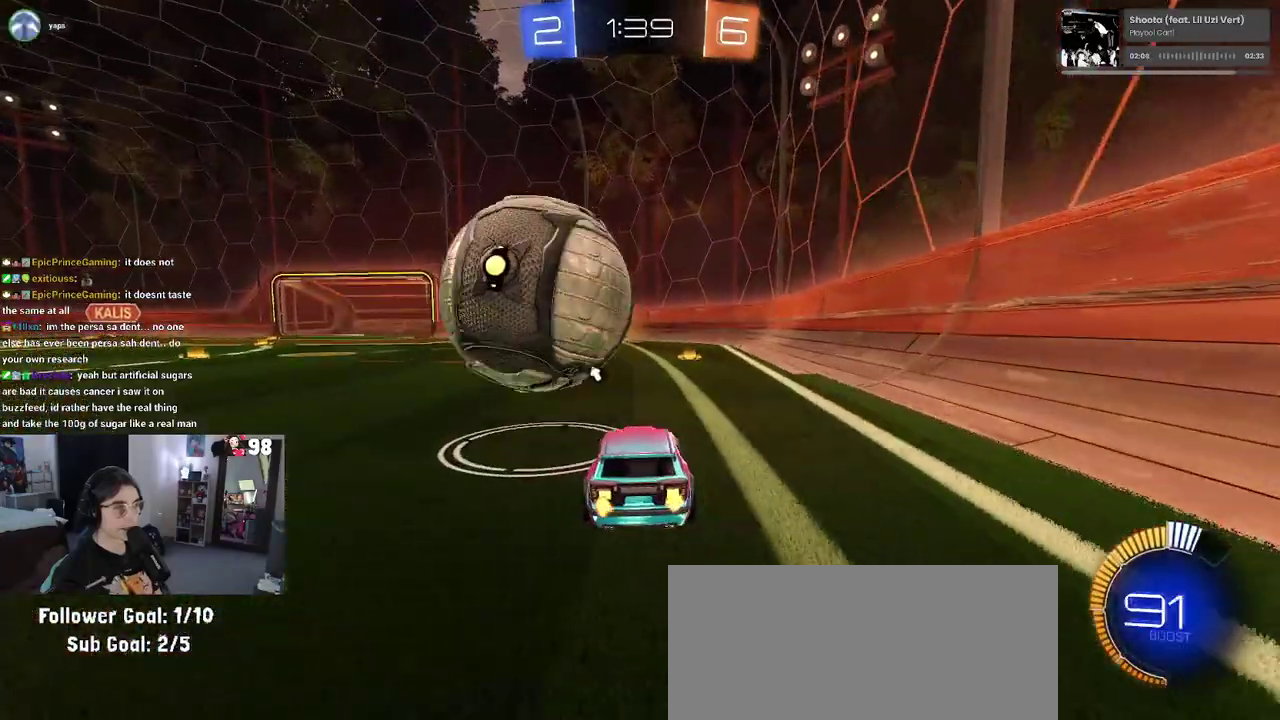
{"buttons": ["R2"], "left_stick": "center", "right_stick": "center", "events": [[17, "left_stick", "left"], [183, "left_stick", "center"]]}
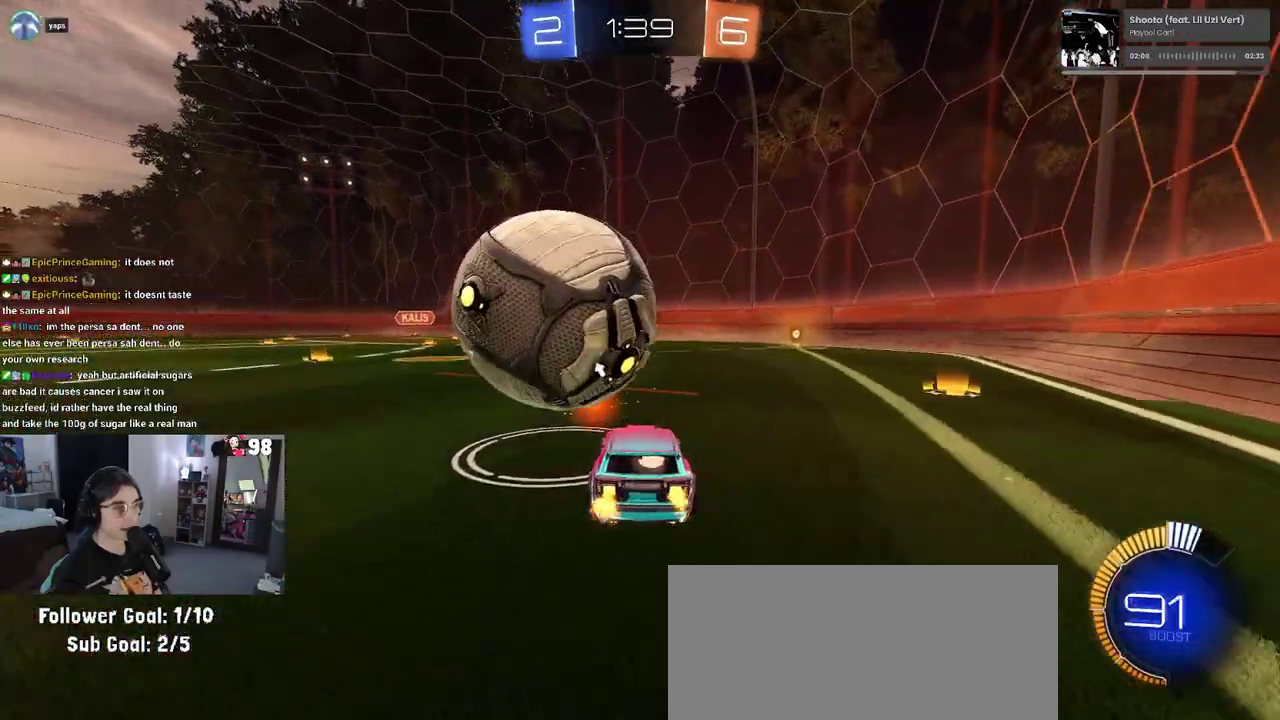
{"buttons": ["CROSS", "R2"], "left_stick": "down-right", "right_stick": "center", "events": [[33, "left_stick", "left"], [150, "left_stick", "center"], [433, "CROSS", "down"], [500, "left_stick", "down-right"]]}
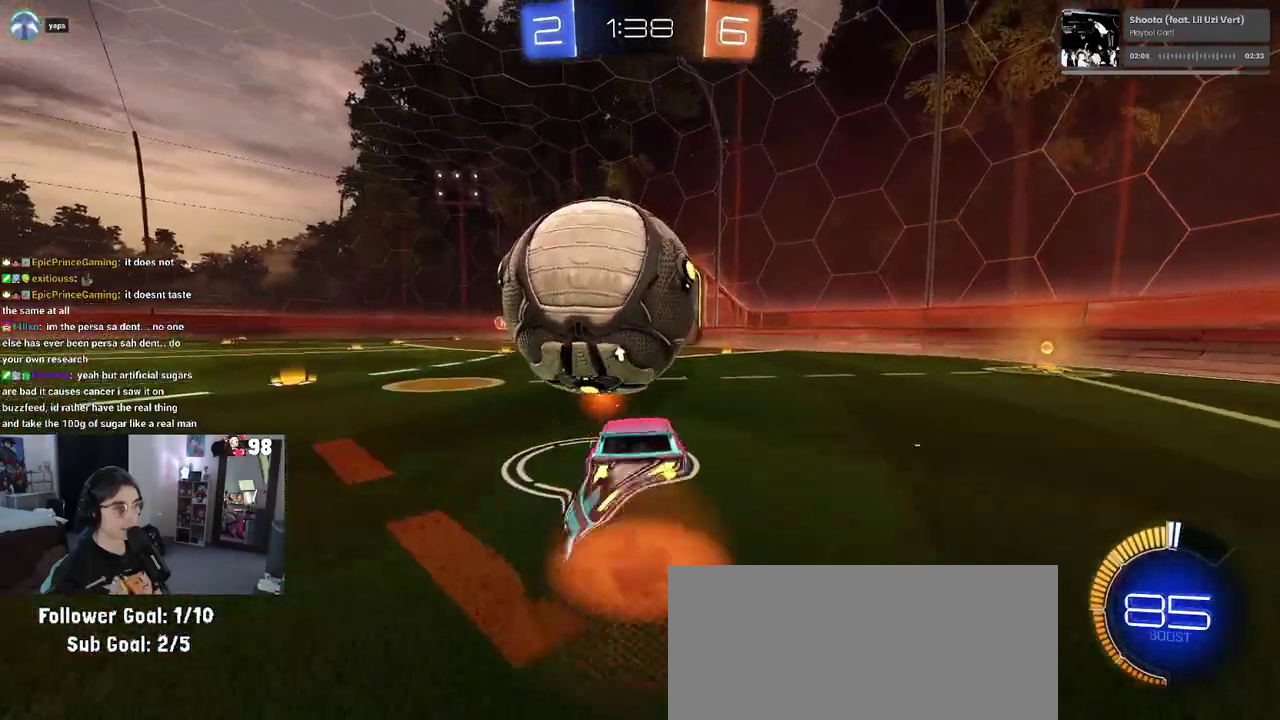
{"buttons": ["R2"], "left_stick": "center", "right_stick": "center", "events": [[117, "left_stick", "right"], [133, "CROSS", "up"], [250, "left_stick", "up-left"], [267, "CROSS", "down"], [450, "CROSS", "up"], [450, "left_stick", "center"]]}
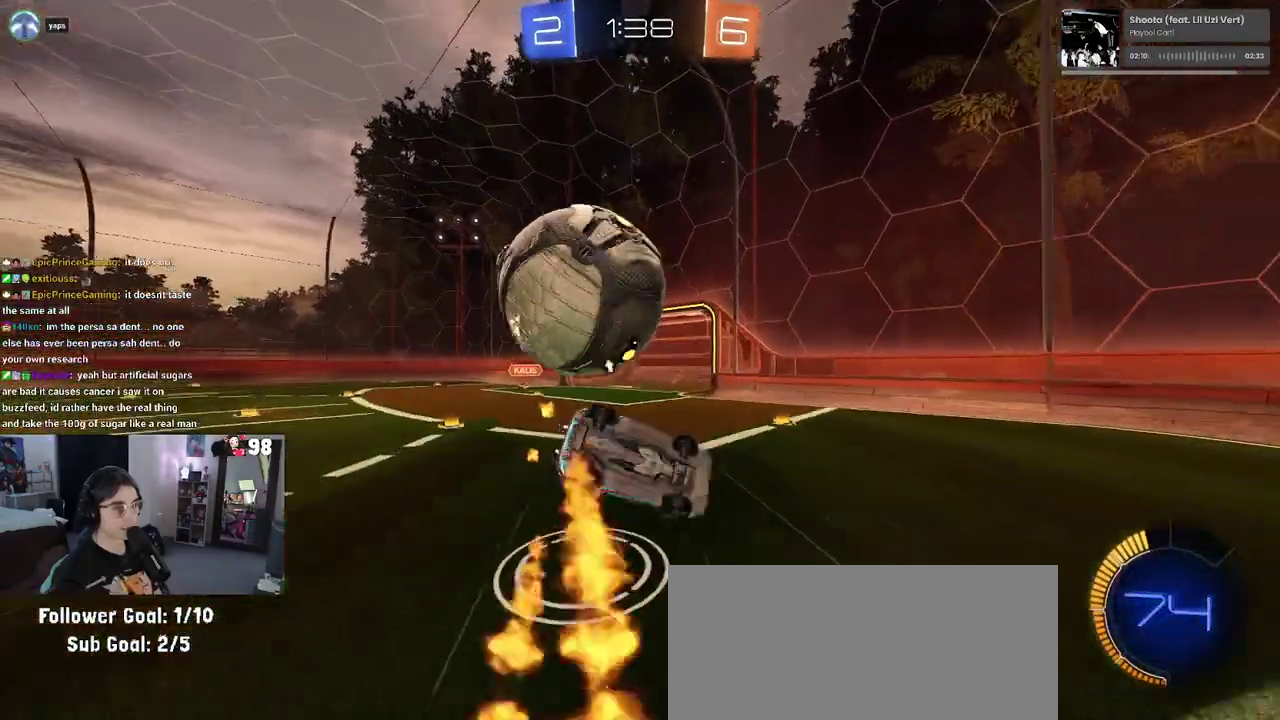
{"buttons": ["R2"], "left_stick": "center", "right_stick": "center", "events": [[317, "left_stick", "left"], [500, "left_stick", "center"]]}
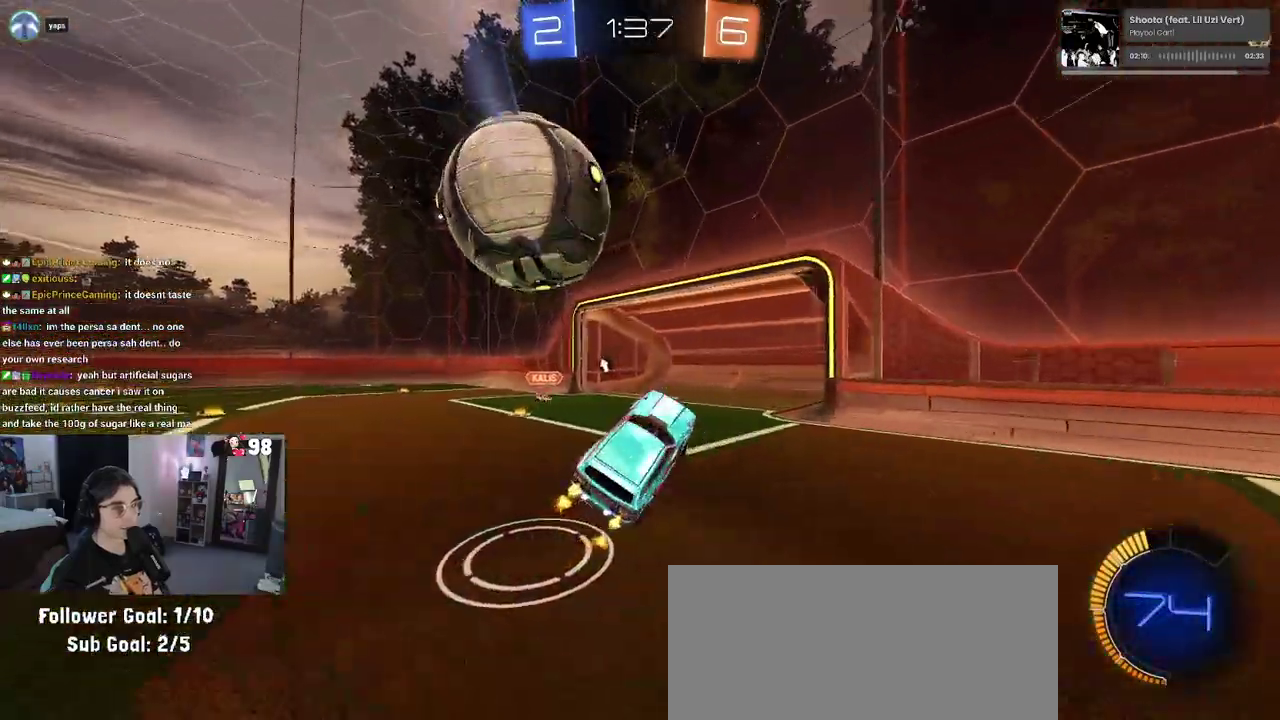
{"buttons": ["R2"], "left_stick": "left", "right_stick": "center", "events": [[33, "TRIANGLE", "down"], [183, "TRIANGLE", "up"], [183, "left_stick", "left"], [333, "left_stick", "center"], [417, "left_stick", "left"]]}
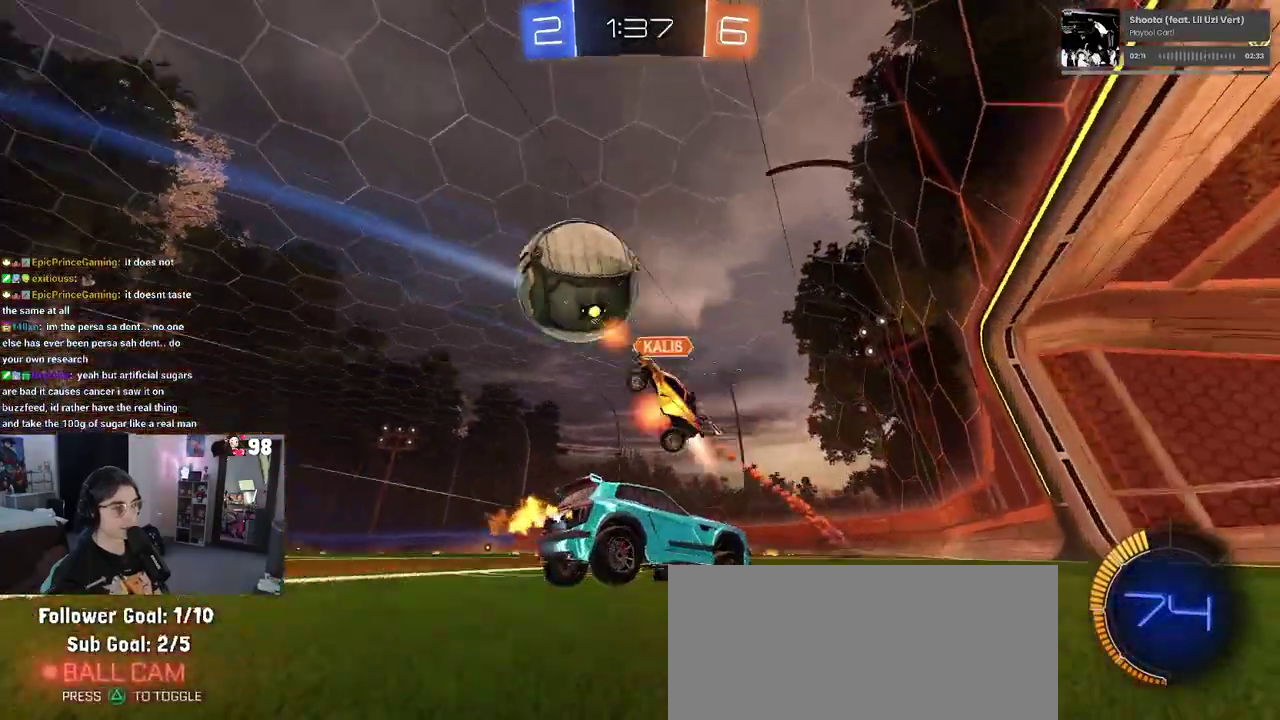
{"buttons": ["R2"], "left_stick": "left", "right_stick": "center", "events": [[67, "SQUARE", "down"], [183, "SQUARE", "up"]]}
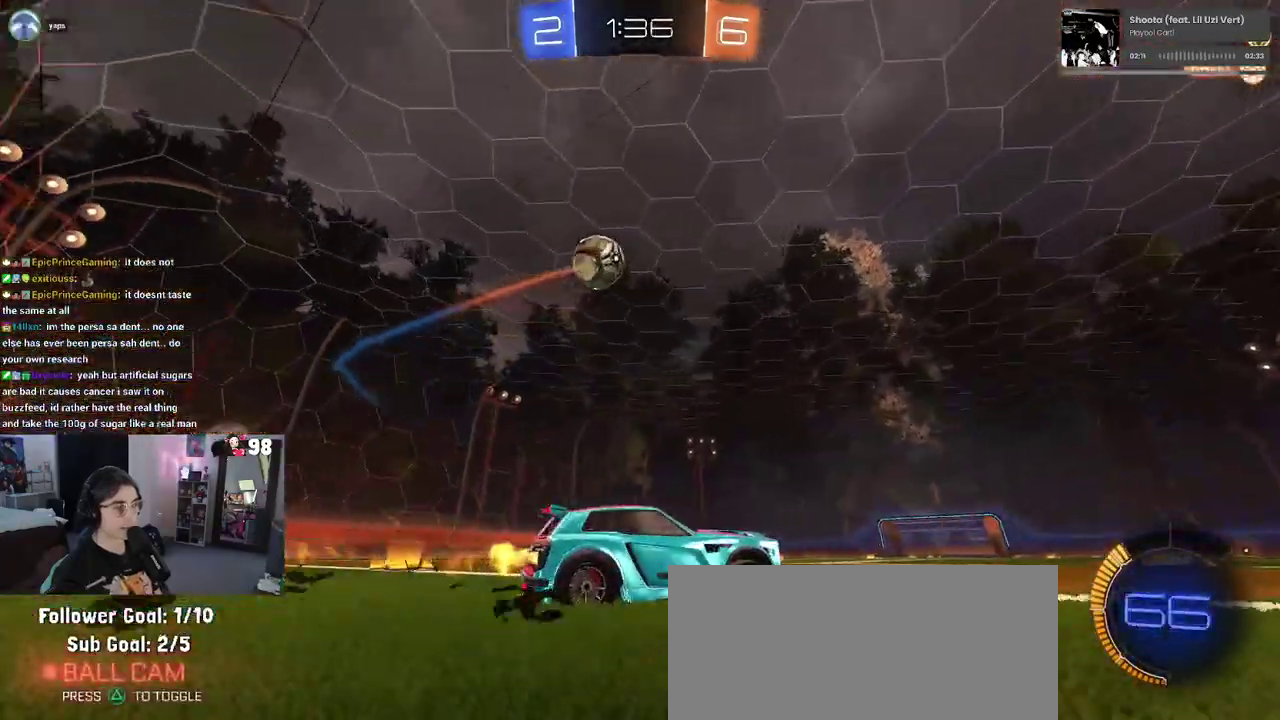
{"buttons": ["CROSS", "R2"], "left_stick": "right", "right_stick": "center", "events": [[433, "CROSS", "down"], [500, "left_stick", "right"]]}
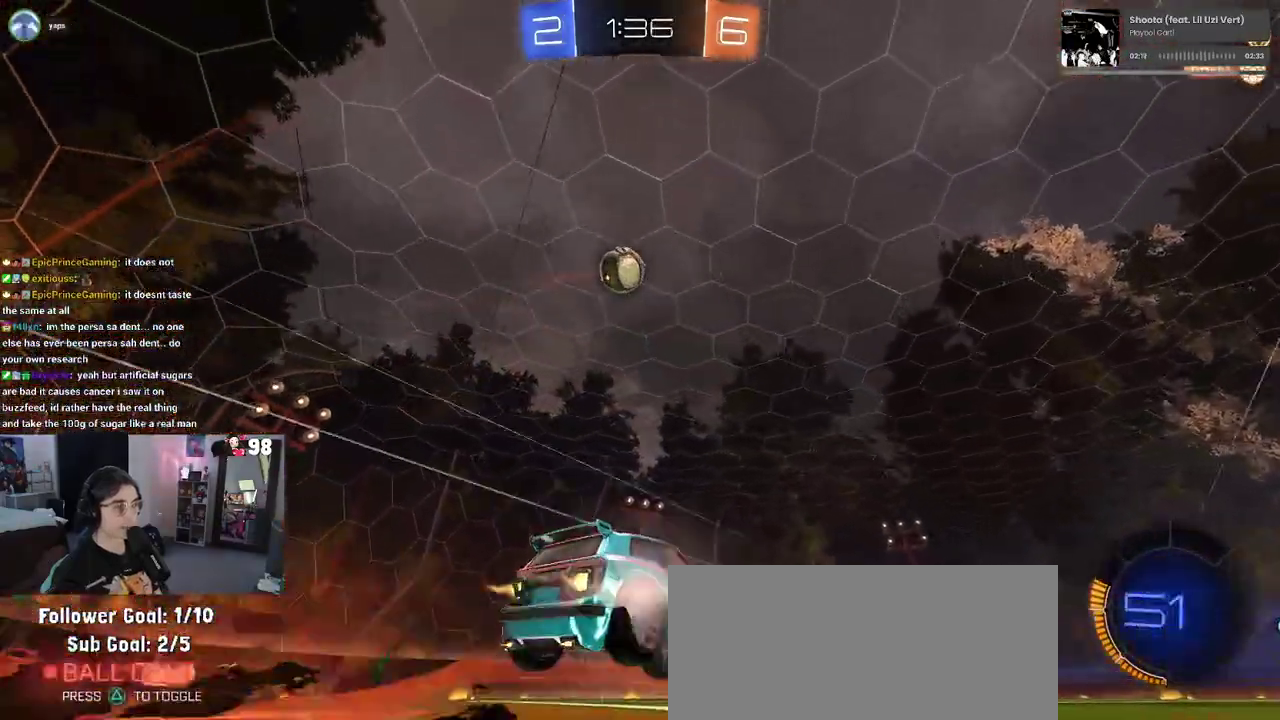
{"buttons": ["R2"], "left_stick": "center", "right_stick": "center", "events": [[33, "CROSS", "up"], [83, "CROSS", "down"], [183, "CROSS", "up"], [217, "TRIANGLE", "down"], [283, "left_stick", "center"], [333, "TRIANGLE", "up"]]}
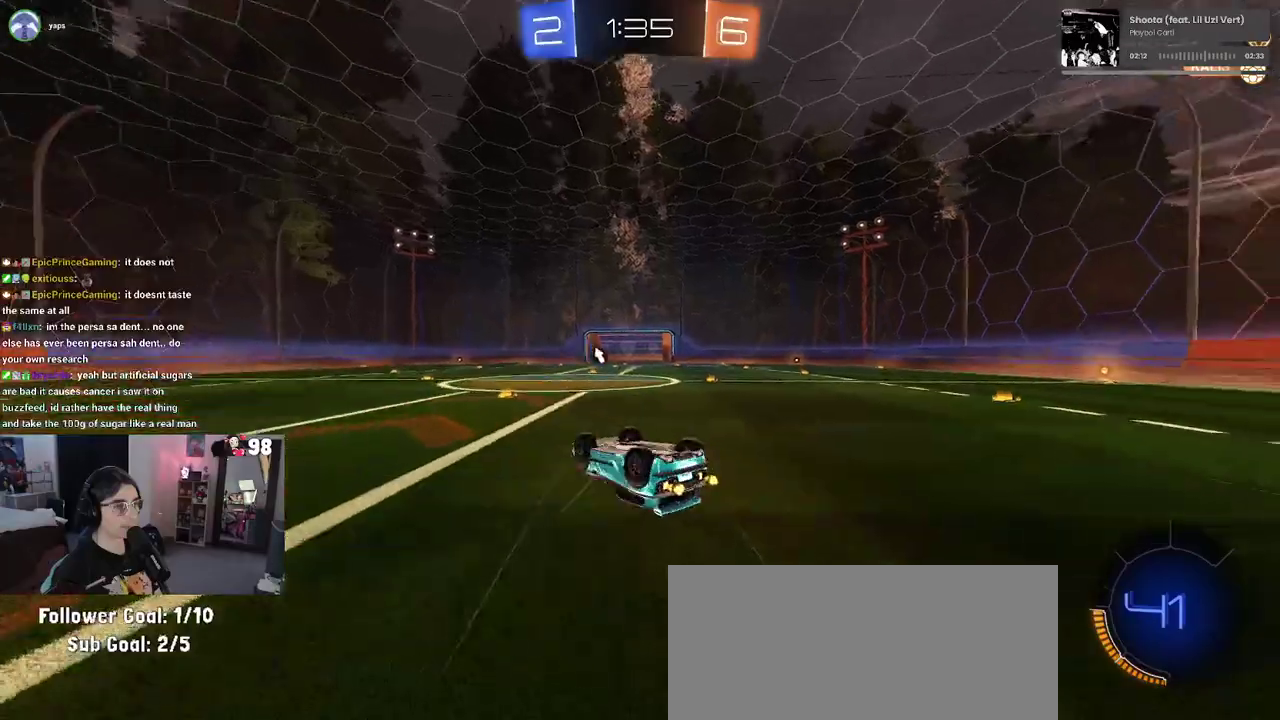
{"buttons": ["R2"], "left_stick": "right", "right_stick": "center", "events": [[183, "TRIANGLE", "down"], [250, "left_stick", "right"], [317, "TRIANGLE", "up"]]}
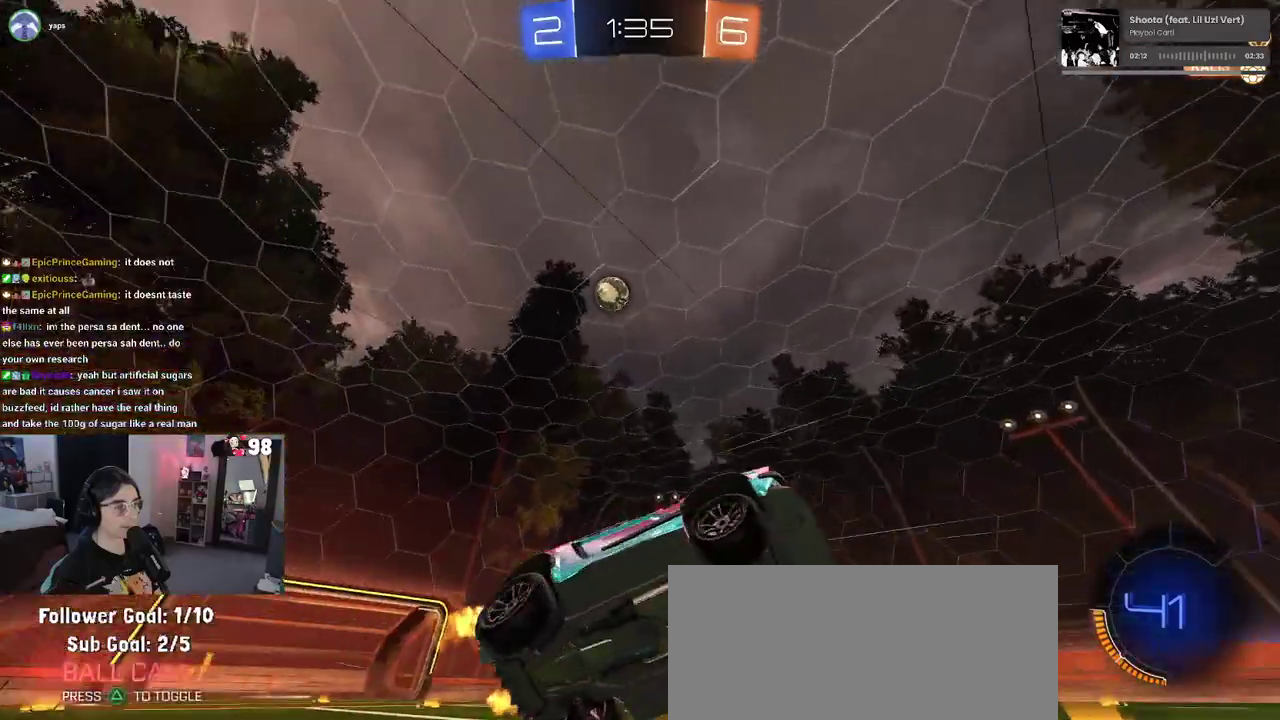
{"buttons": ["R2"], "left_stick": "center", "right_stick": "center", "events": [[450, "left_stick", "center"]]}
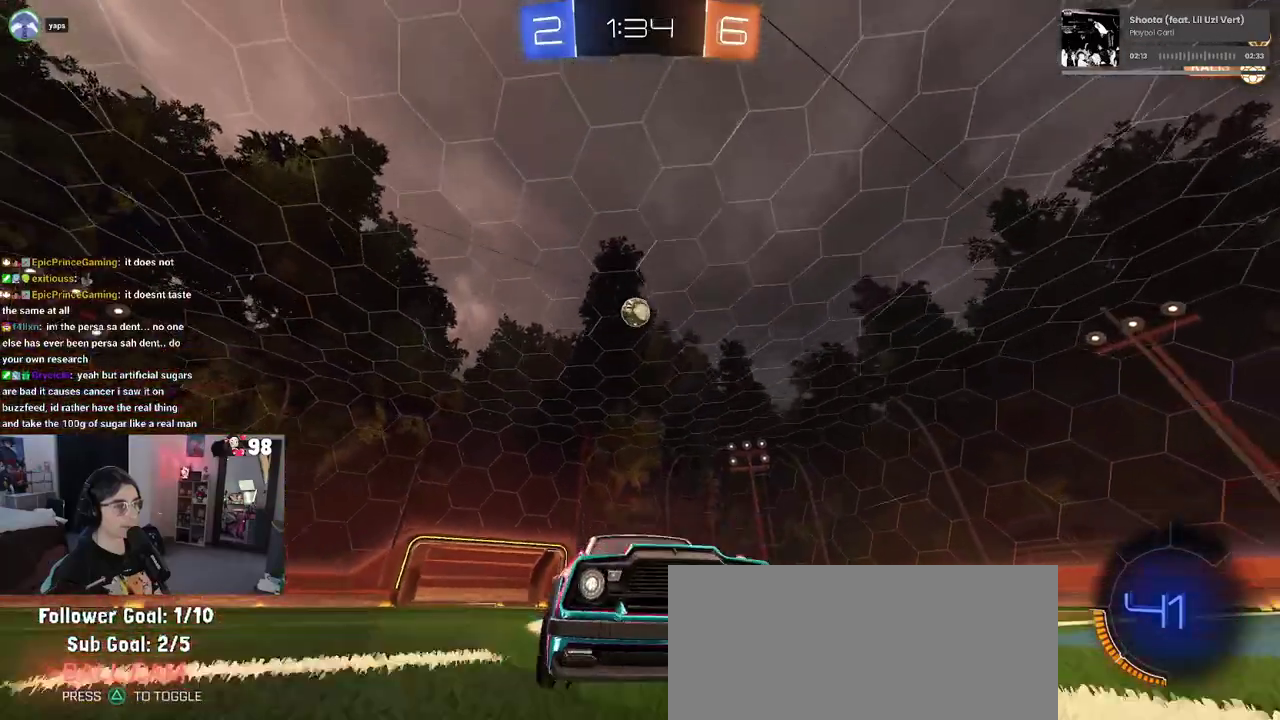
{"buttons": ["R2"], "left_stick": "left", "right_stick": "center", "events": [[200, "left_stick", "left"], [233, "SQUARE", "down"], [417, "SQUARE", "up"]]}
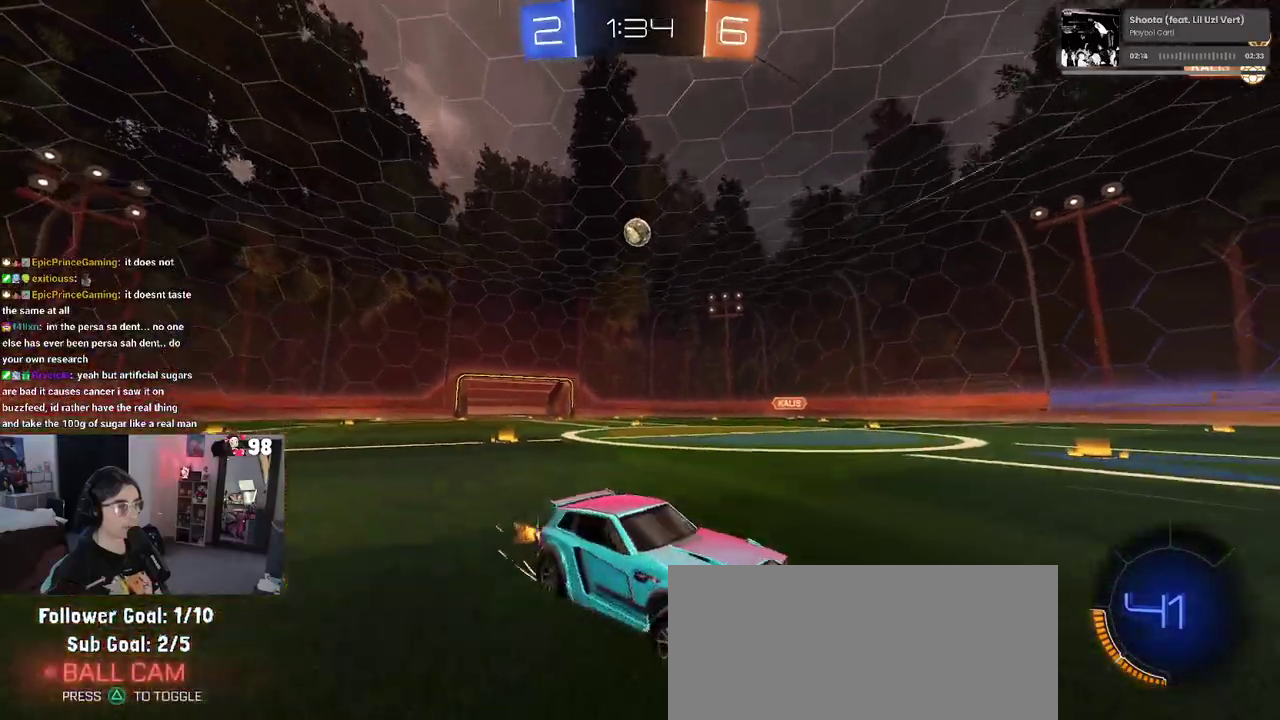
{"buttons": ["R2"], "left_stick": "left", "right_stick": "center", "events": []}
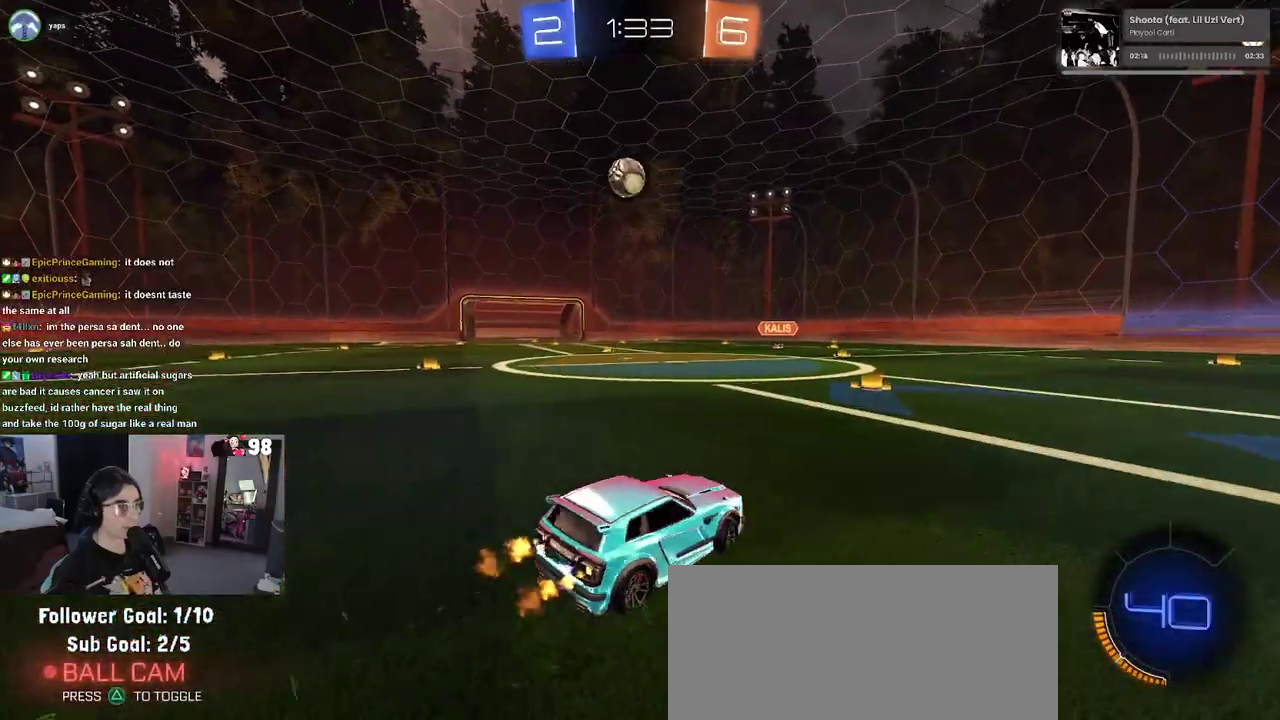
{"buttons": ["R2"], "left_stick": "down-right", "right_stick": "center"}
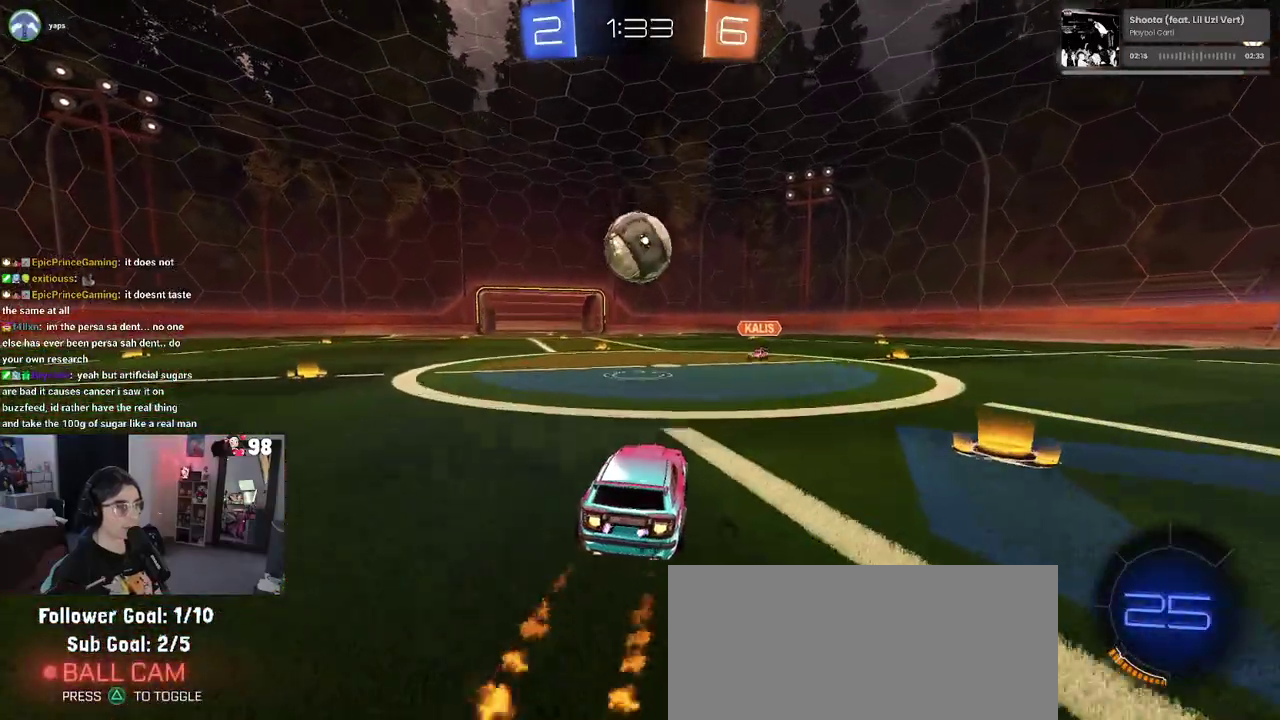
{"buttons": ["R2"], "left_stick": "center", "right_stick": "center"}
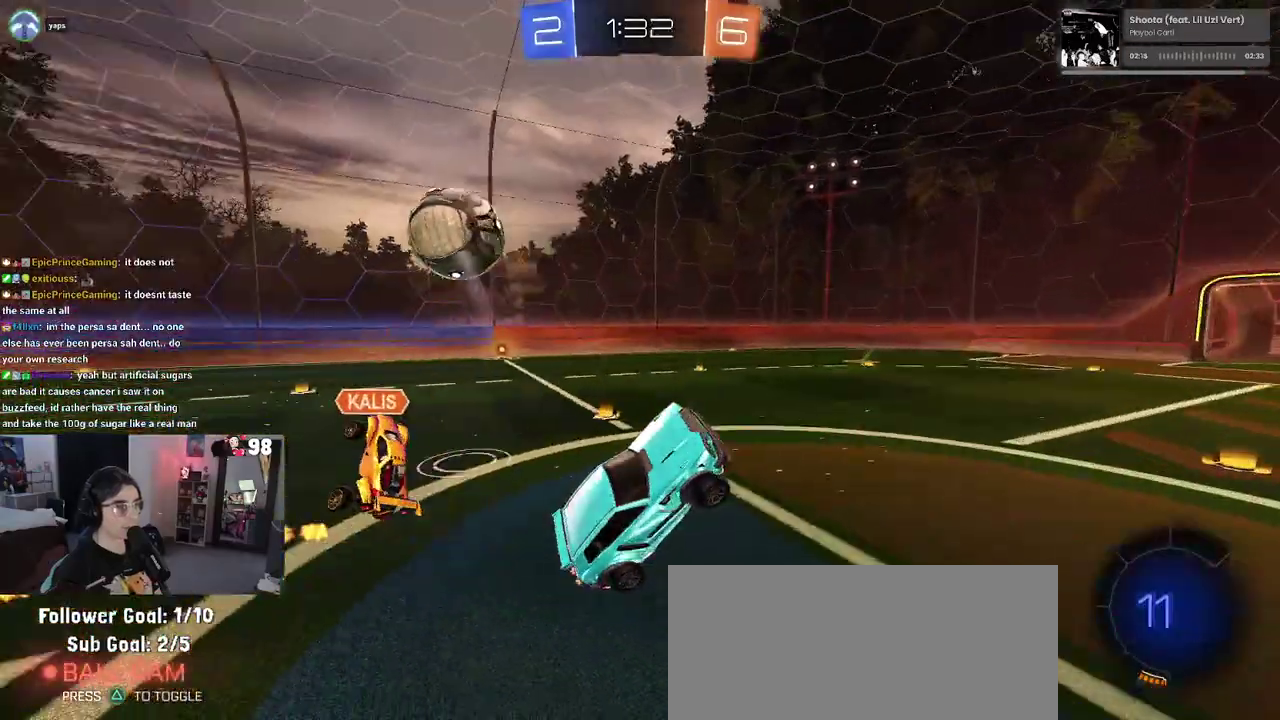
{"buttons": ["R2"], "left_stick": "left", "right_stick": "center", "events": [[183, "left_stick", "up-left"], [483, "left_stick", "left"]]}
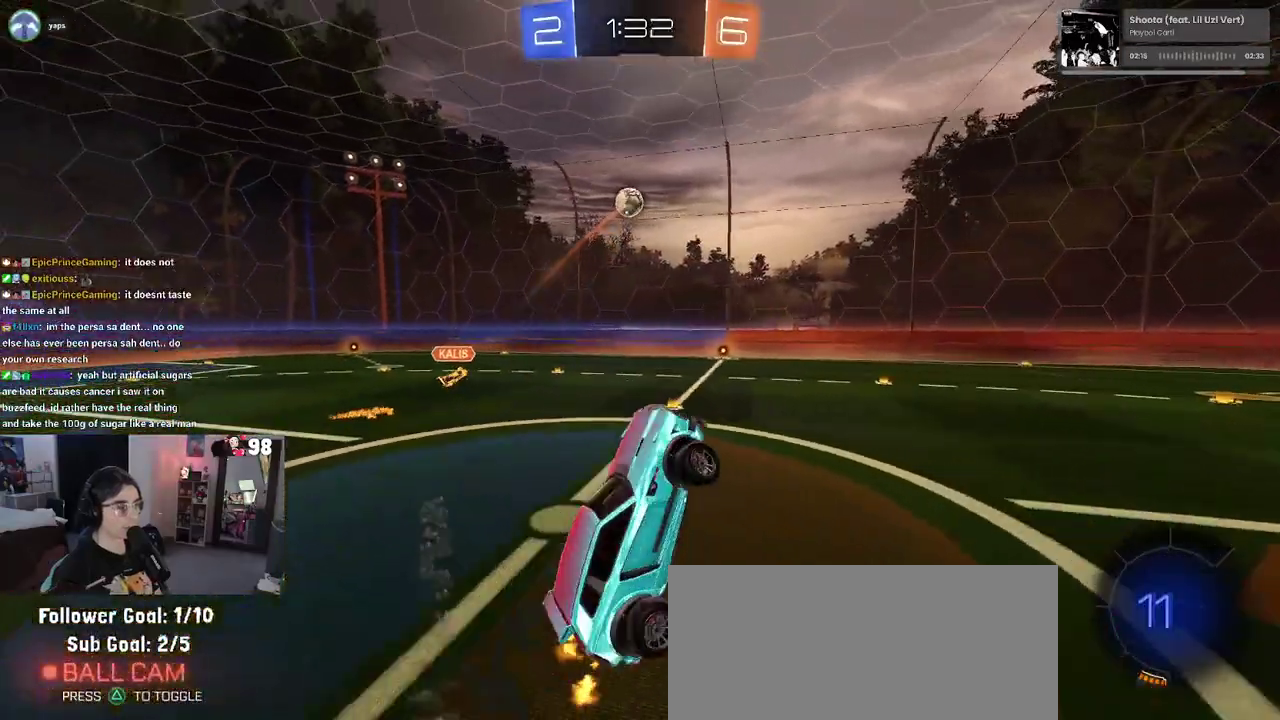
{"buttons": ["R2"], "left_stick": "center", "right_stick": "center", "events": [[150, "left_stick", "down-right"], [200, "SQUARE", "down"], [200, "left_stick", "right"], [267, "left_stick", "up-right"], [283, "SQUARE", "up"], [400, "left_stick", "center"]]}
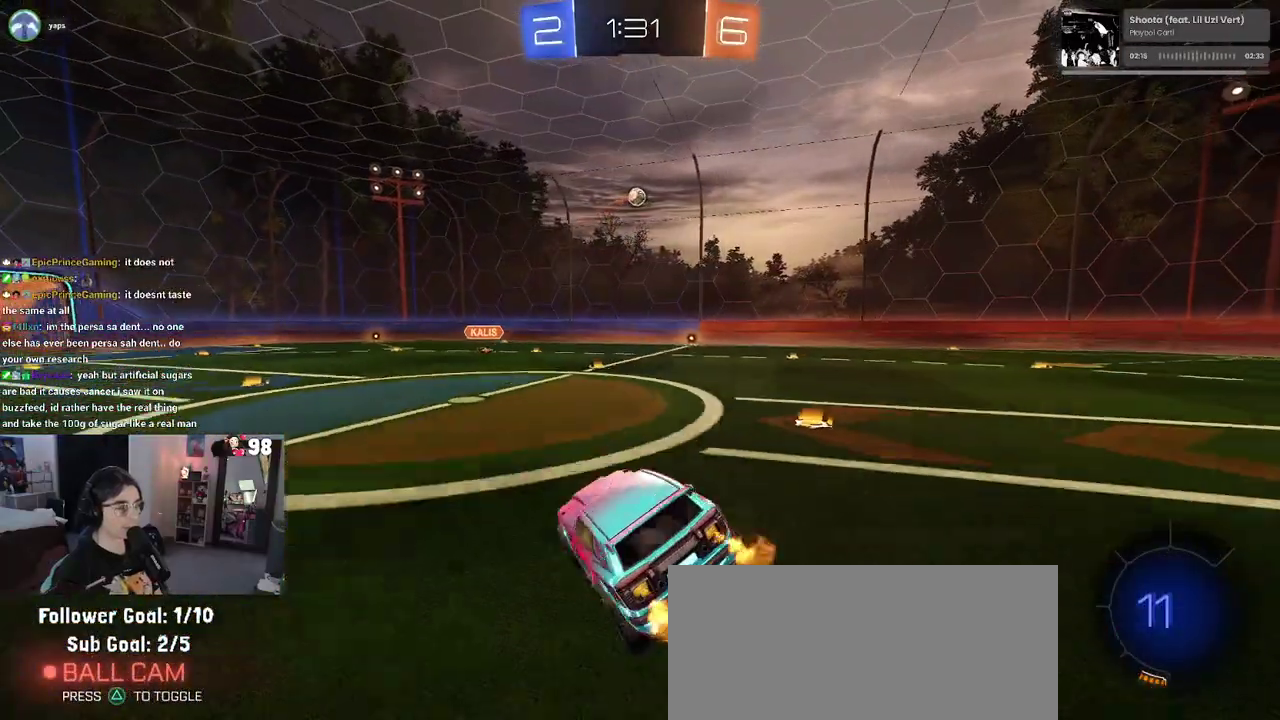
{"buttons": ["R2"], "left_stick": "center", "right_stick": "center", "events": [[50, "left_stick", "up"], [150, "left_stick", "center"]]}